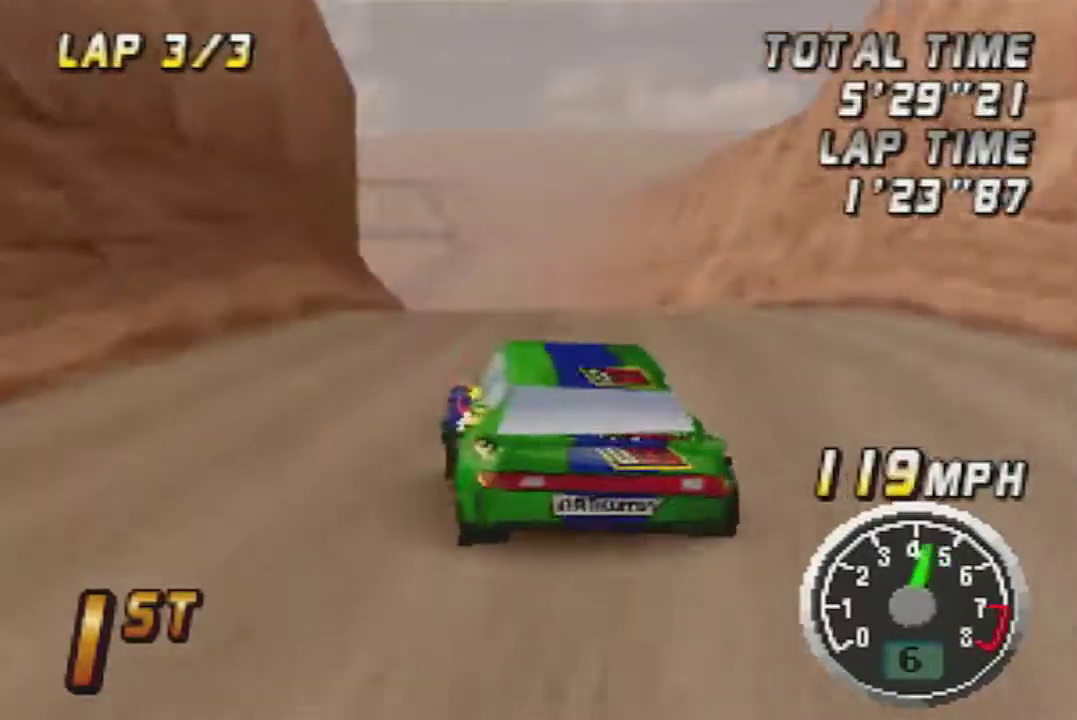
Gameplay with a controller (Nintendo layout); each line is a JSON object with the inputs held at the frame after it. "events" lists button and stick changes between this image and that frame as [ms after this image, input, new state], when the widget could be followed in between. Not read: L3 R3.
{"buttons": ["A"], "left_stick": "right", "events": [[50, "A", "up"], [183, "A", "down"], [267, "A", "up"], [433, "A", "down"], [433, "left_stick", "right"]]}
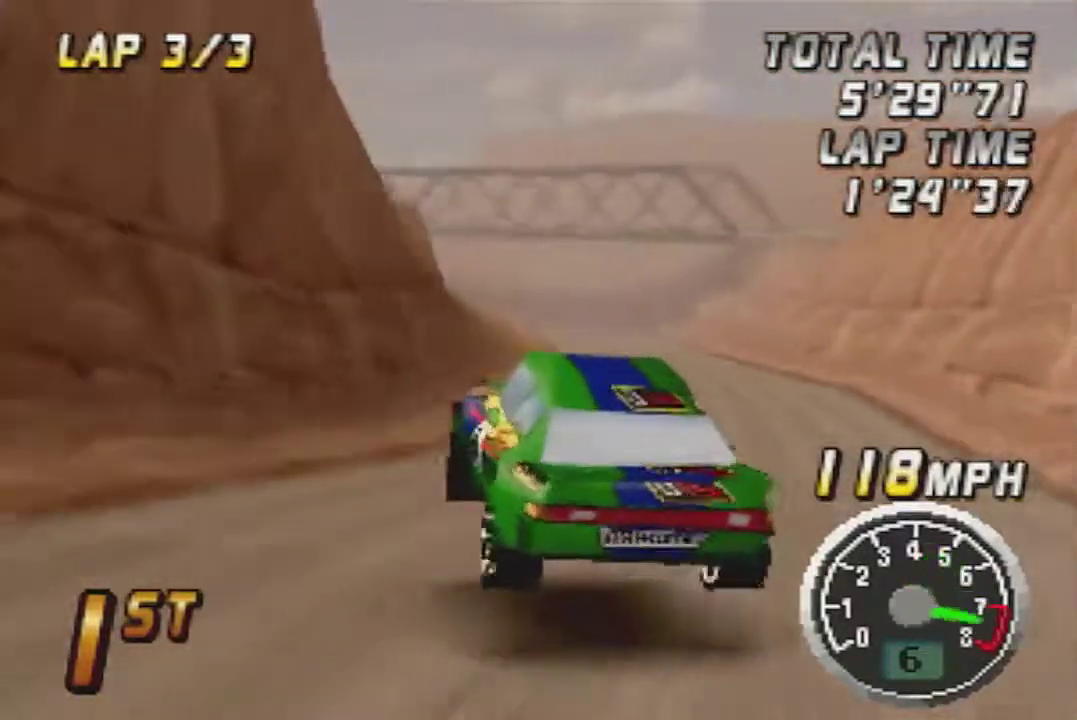
{"buttons": ["A"], "left_stick": "right", "events": [[50, "A", "up"], [183, "A", "down"]]}
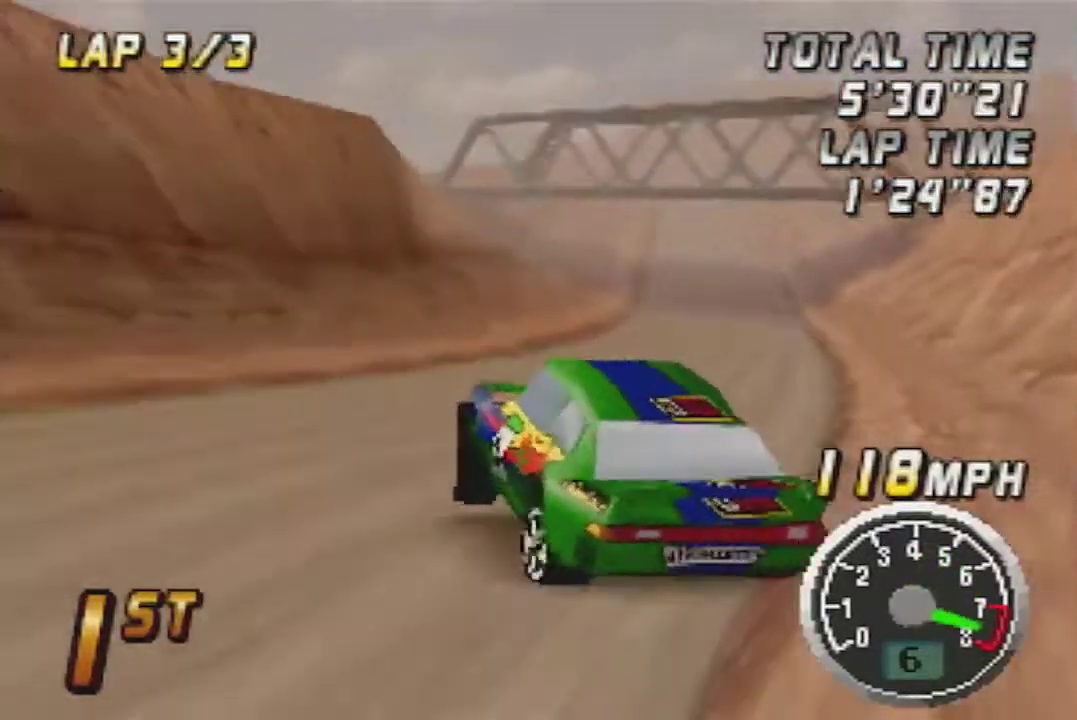
{"buttons": ["A"], "left_stick": "center", "events": [[50, "left_stick", "center"]]}
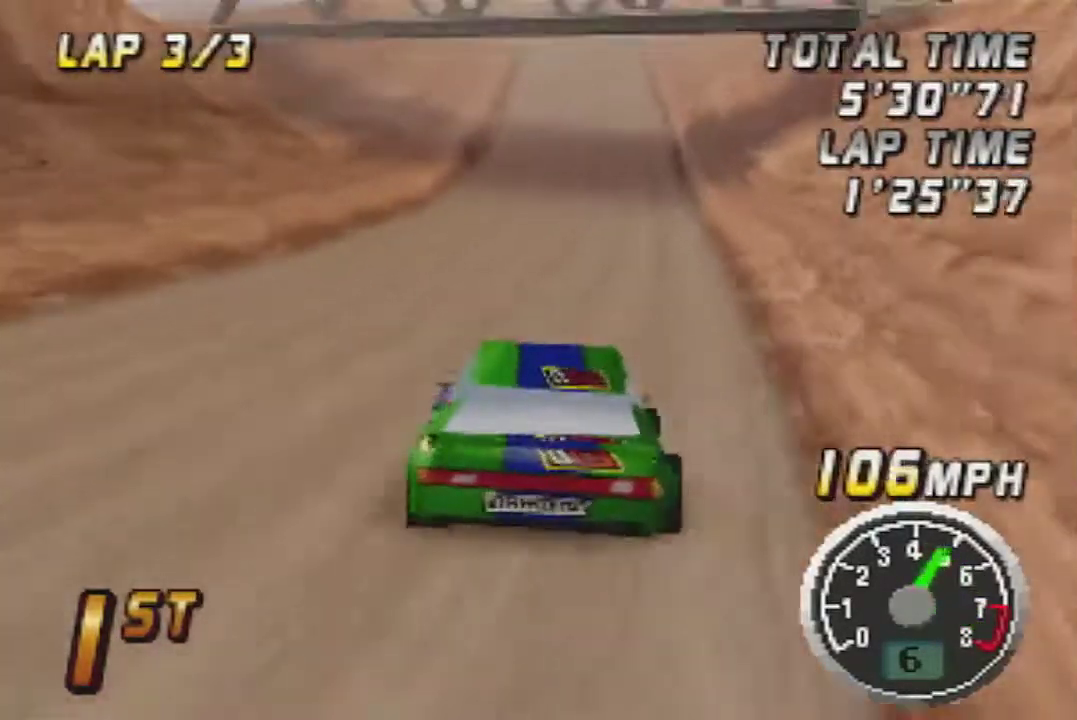
{"buttons": ["A"], "left_stick": "center", "events": []}
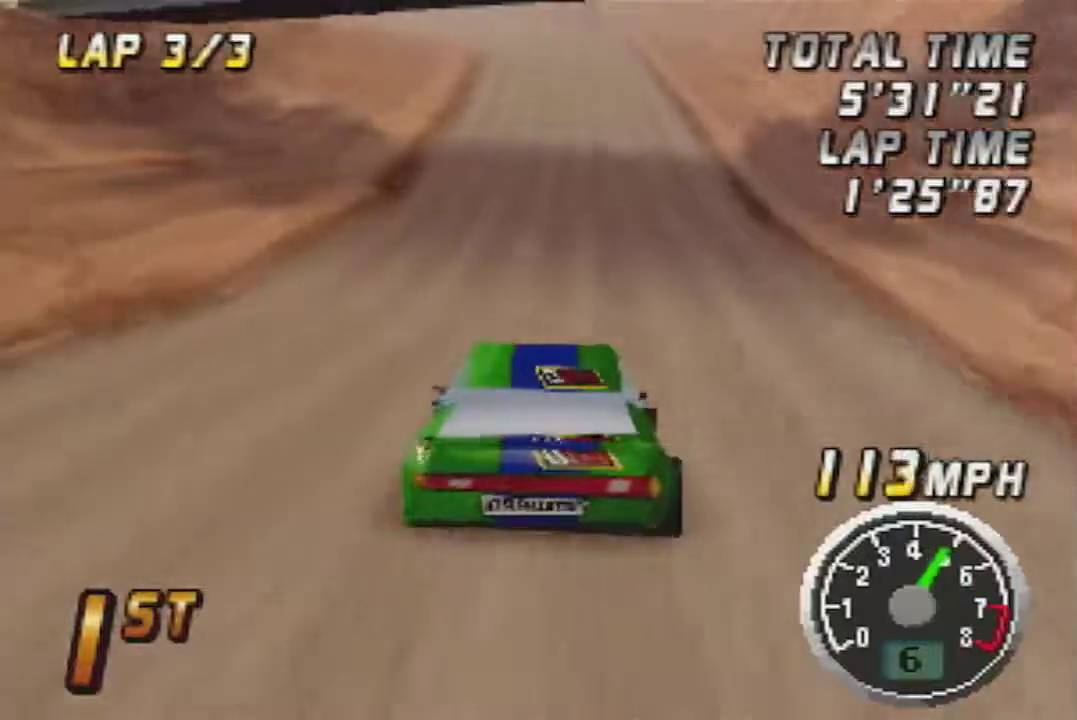
{"buttons": ["A"], "left_stick": "center", "events": []}
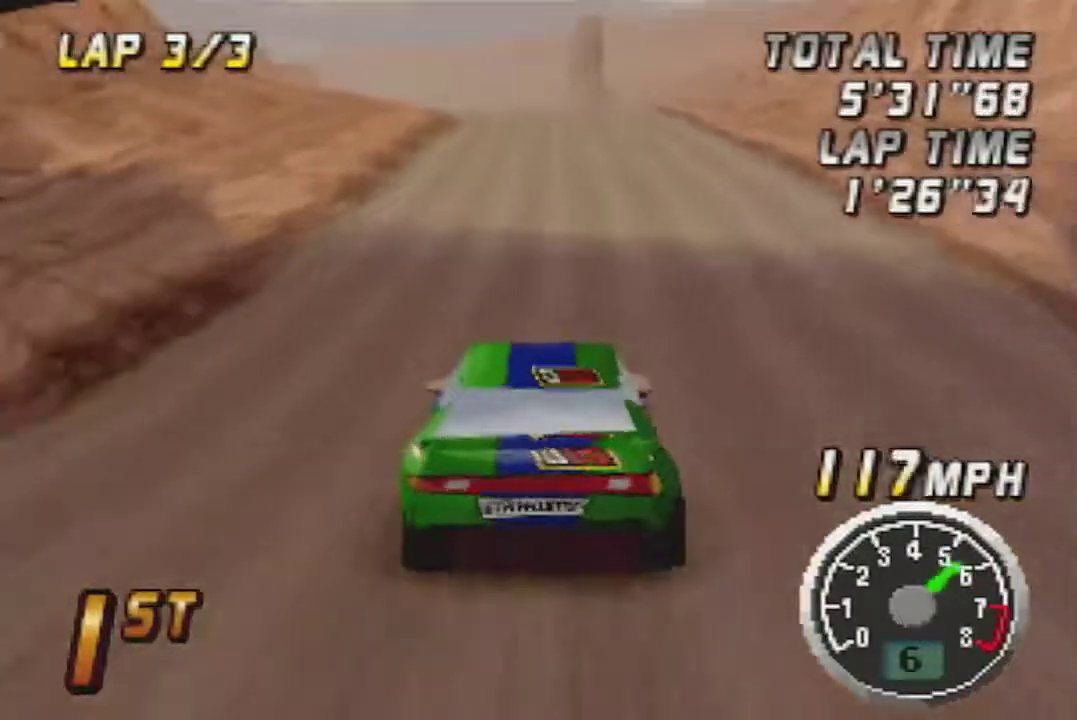
{"buttons": ["A"], "left_stick": "left", "events": [[433, "left_stick", "left"]]}
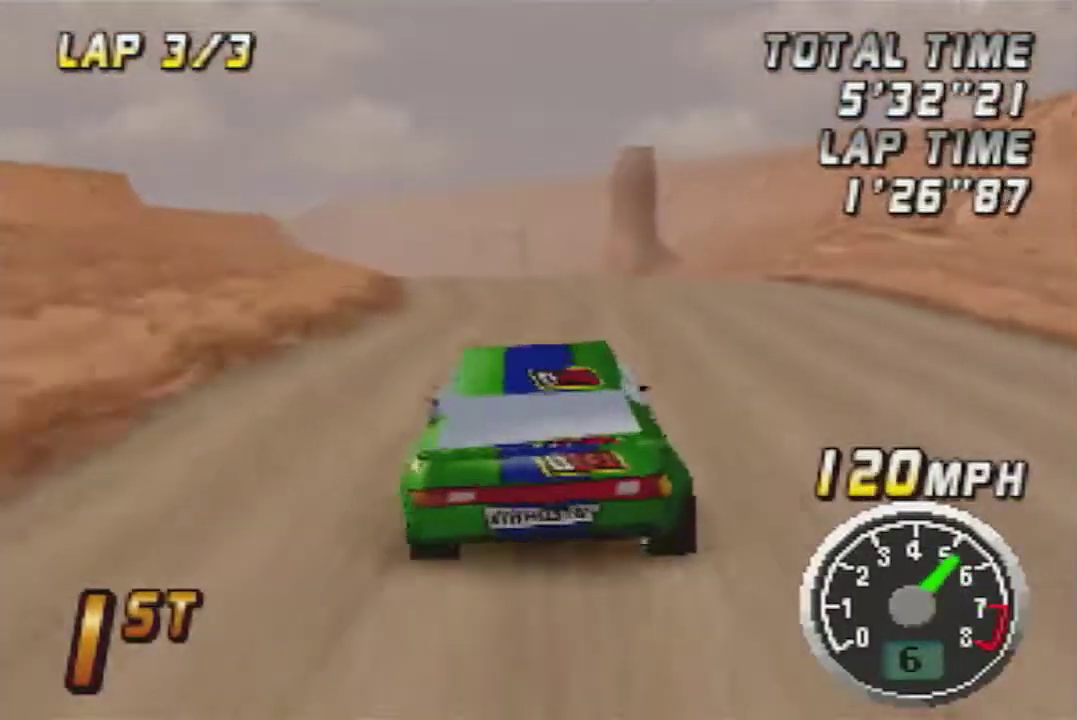
{"buttons": ["A"], "left_stick": "center", "events": [[50, "left_stick", "center"], [300, "left_stick", "right"], [400, "left_stick", "center"]]}
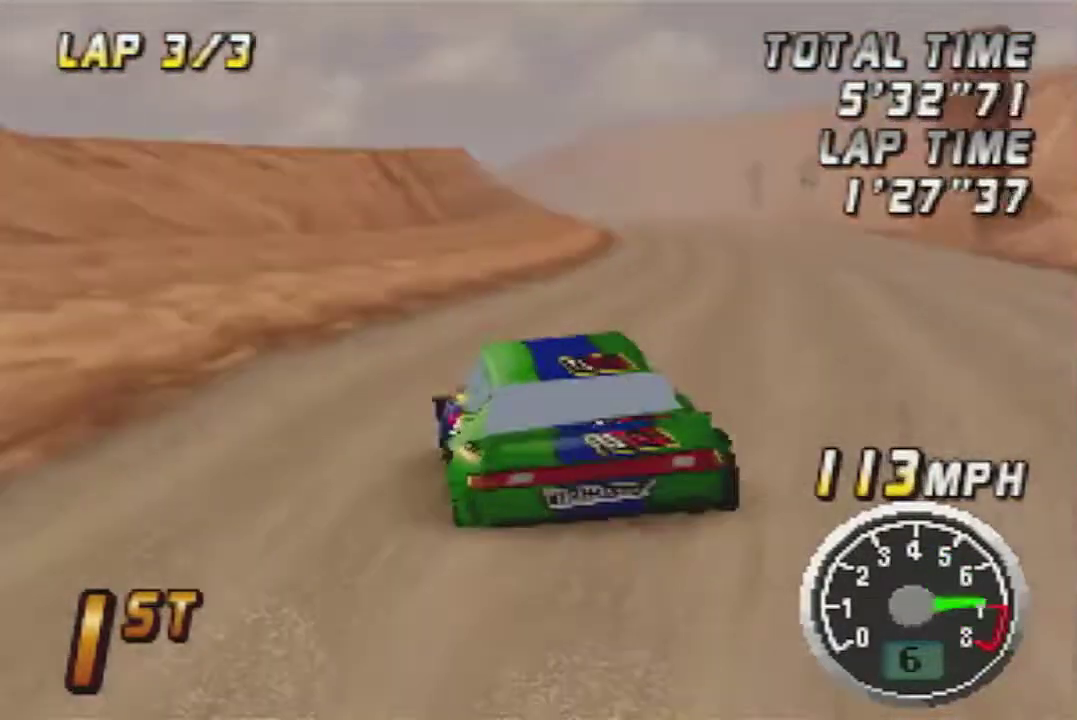
{"buttons": ["A"], "left_stick": "left", "events": [[17, "left_stick", "right"], [183, "left_stick", "center"], [450, "left_stick", "left"]]}
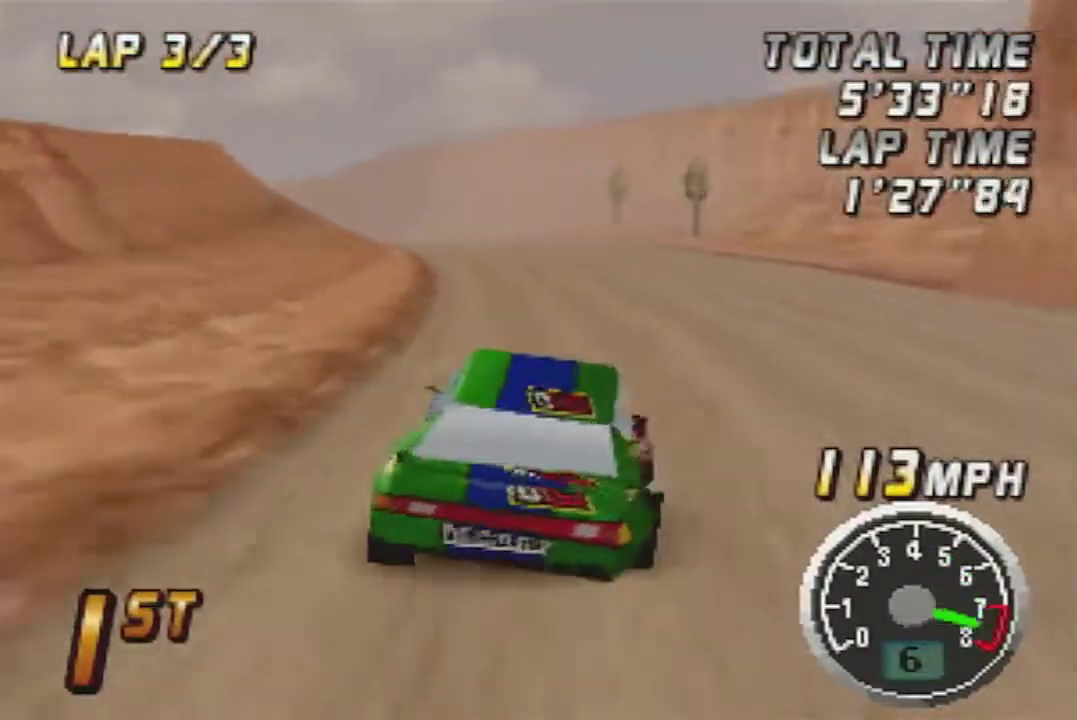
{"buttons": ["A"], "left_stick": "center", "events": [[50, "left_stick", "center"], [300, "left_stick", "left"], [400, "left_stick", "center"]]}